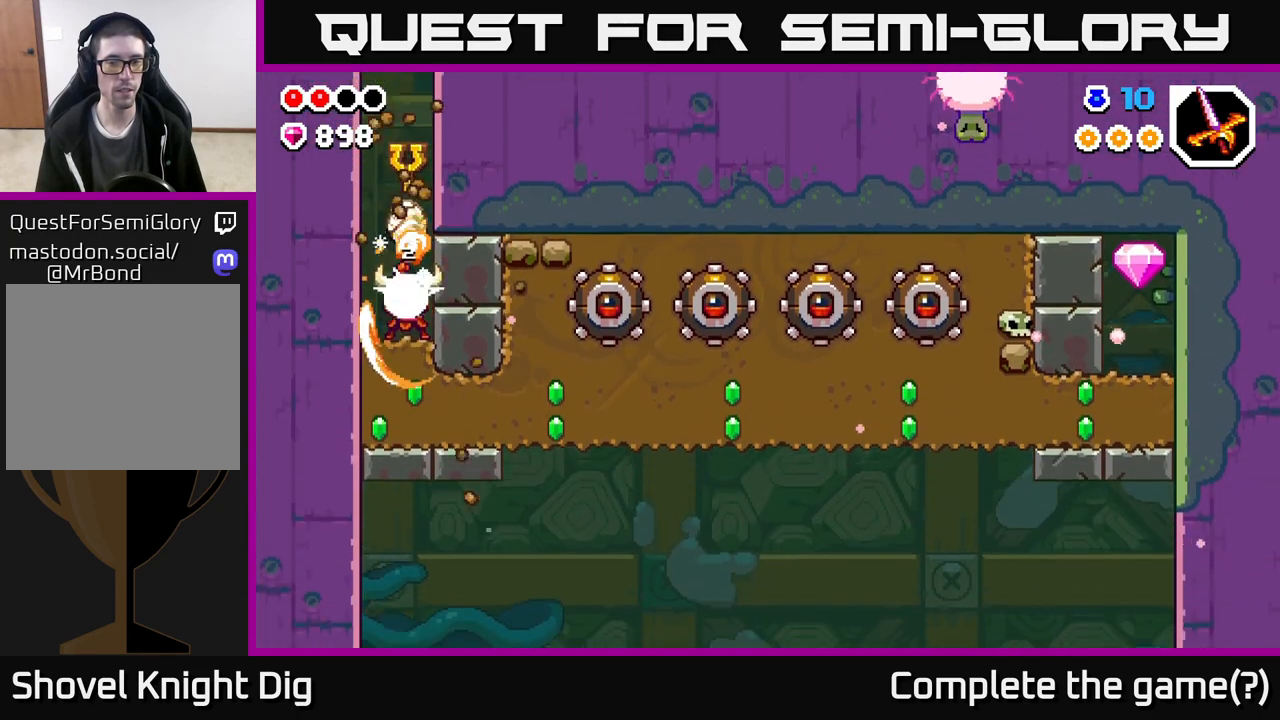
Gameplay with a controller (Xbox layout); each line is a JSON object with the inputs held at the frame after it. "events" lists button and stick changes between this image and that frame as [ms after this image, input, new state], when the widget could be followed in between.
{"buttons": [], "left_stick": "down-left", "right_stick": "center", "events": [[100, "X", "down"], [250, "X", "up"], [433, "left_stick", "down-left"]]}
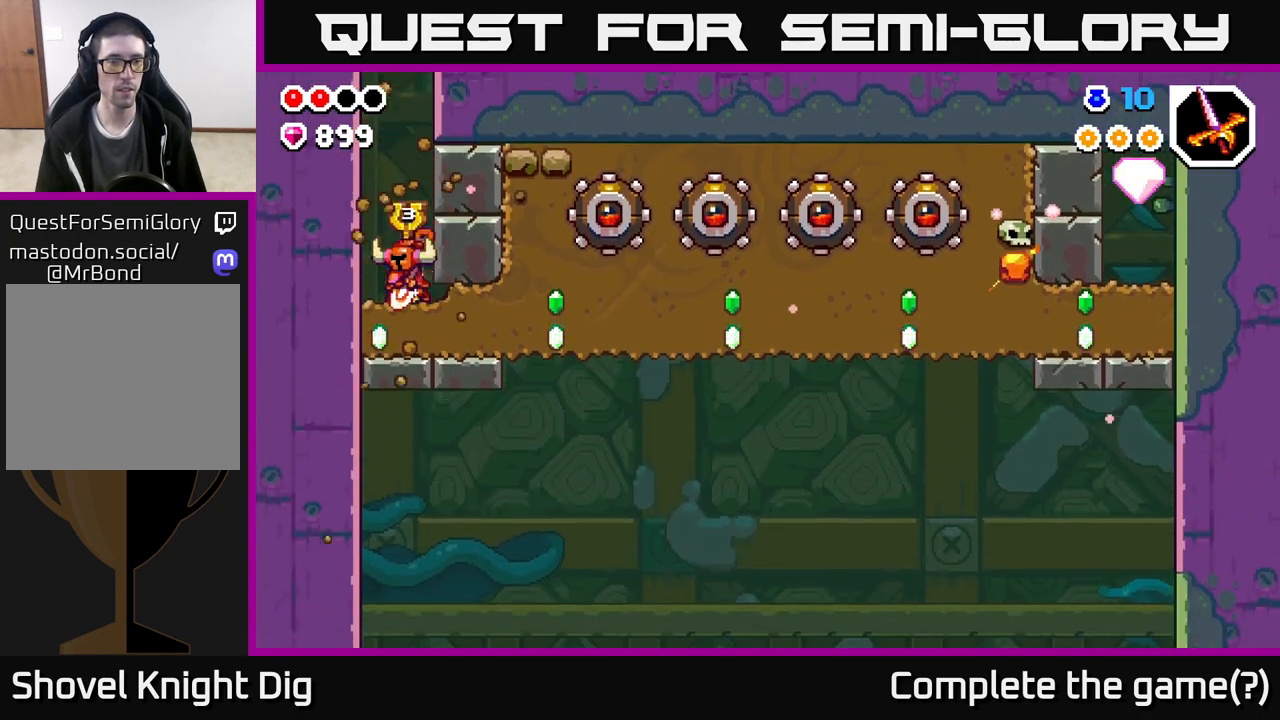
{"buttons": [], "left_stick": "right", "right_stick": "center", "events": [[167, "X", "down"], [200, "left_stick", "down"], [267, "X", "up"], [400, "left_stick", "center"], [450, "left_stick", "right"]]}
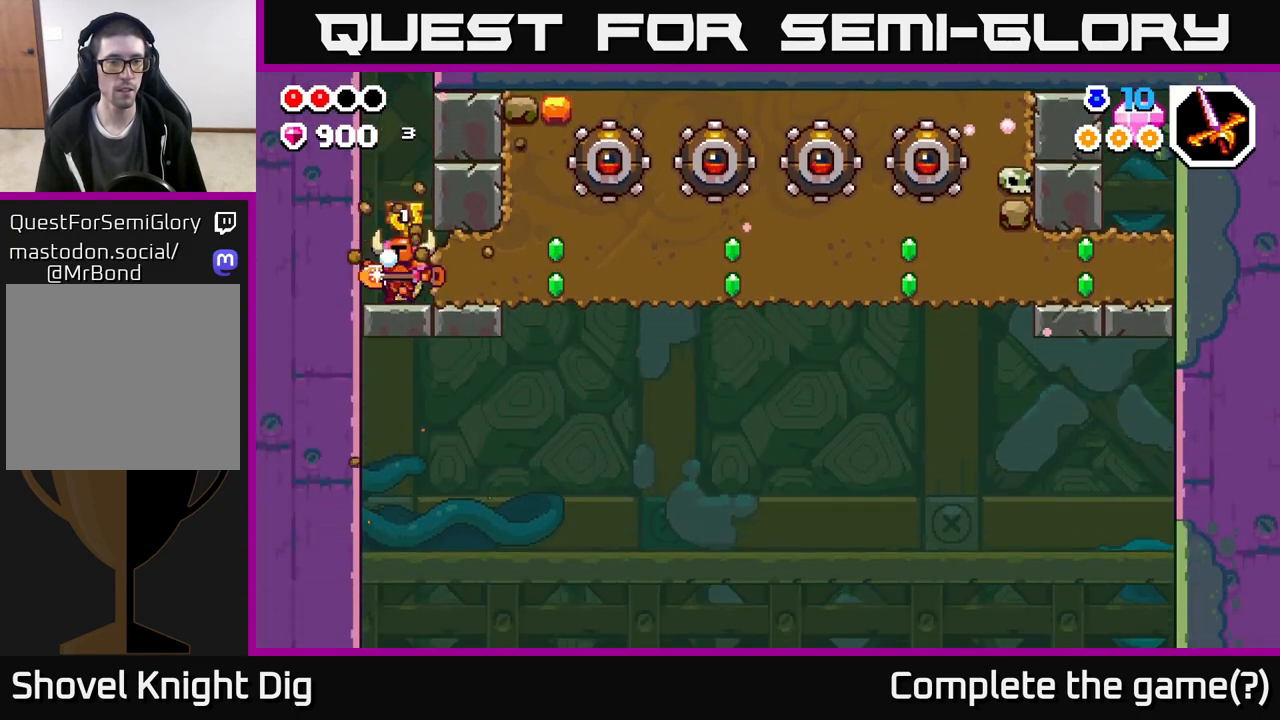
{"buttons": [], "left_stick": "right", "right_stick": "center", "events": [[150, "X", "down"], [283, "X", "up"], [383, "X", "down"], [500, "X", "up"]]}
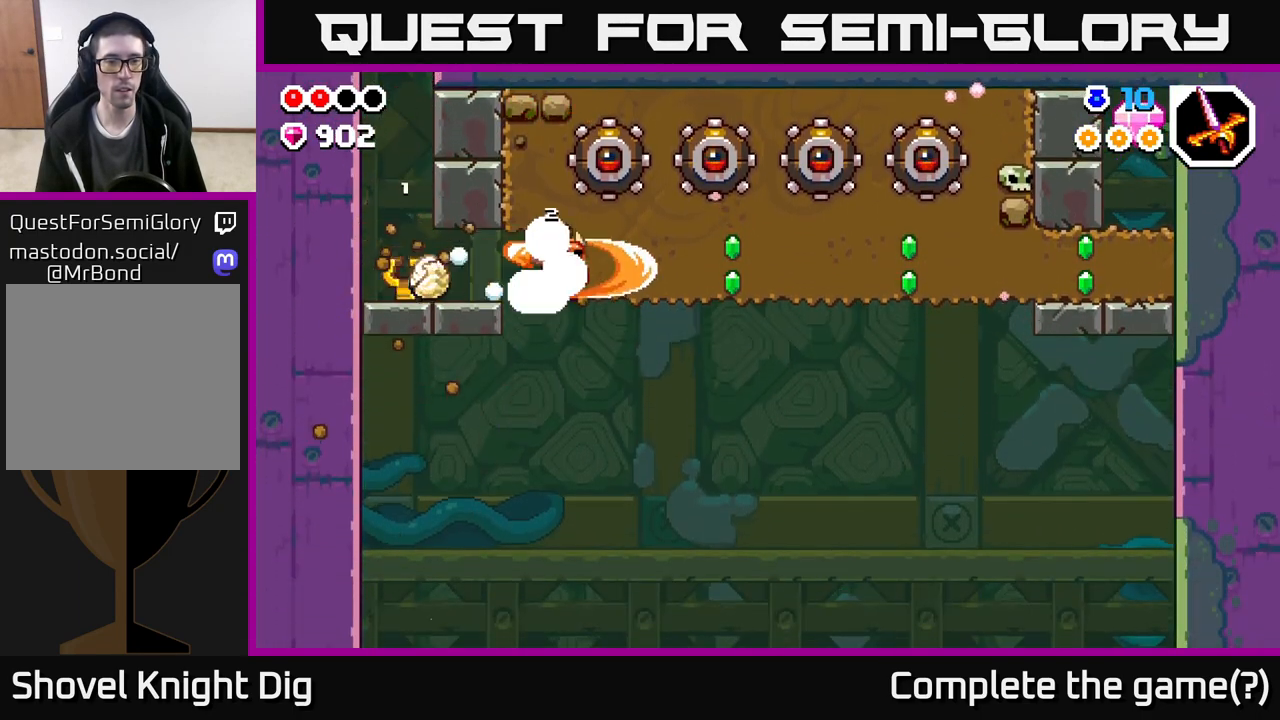
{"buttons": ["X"], "left_stick": "right", "right_stick": "center", "events": [[83, "X", "down"], [200, "X", "up"], [283, "X", "down"], [400, "X", "up"], [500, "X", "down"]]}
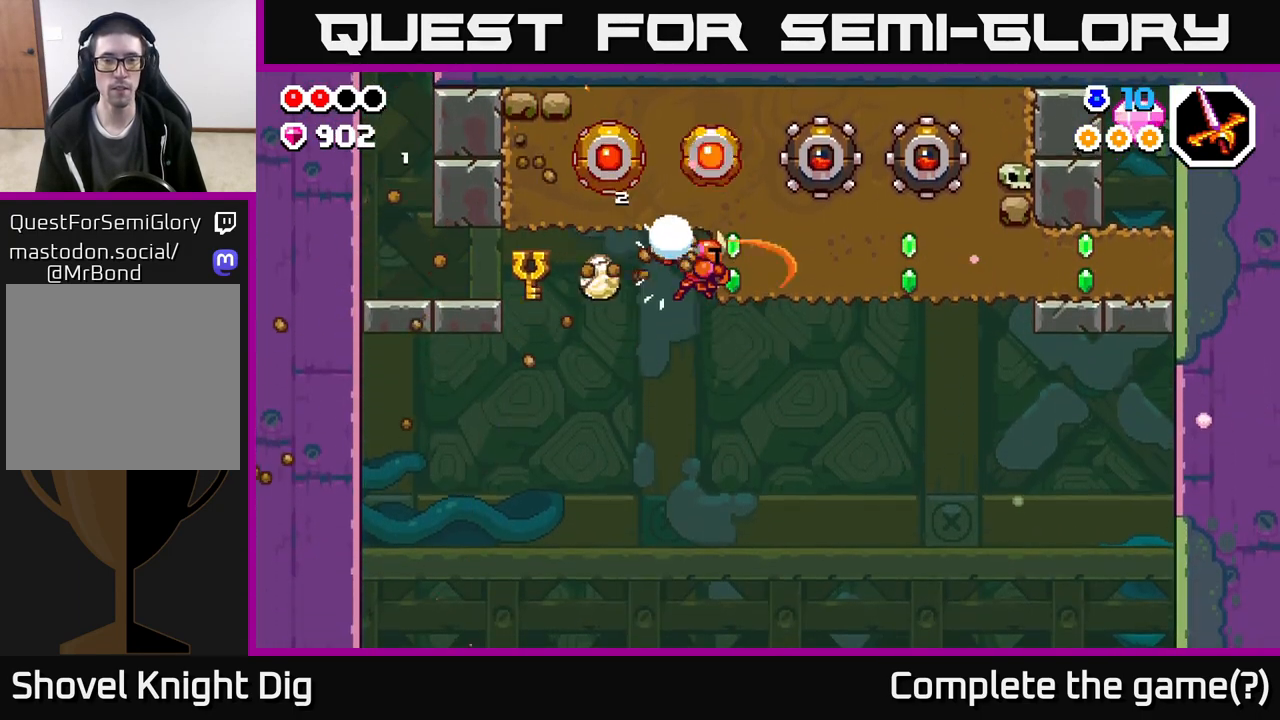
{"buttons": ["X"], "left_stick": "right", "right_stick": "center", "events": [[117, "X", "up"], [217, "X", "down"], [350, "X", "up"], [433, "X", "down"]]}
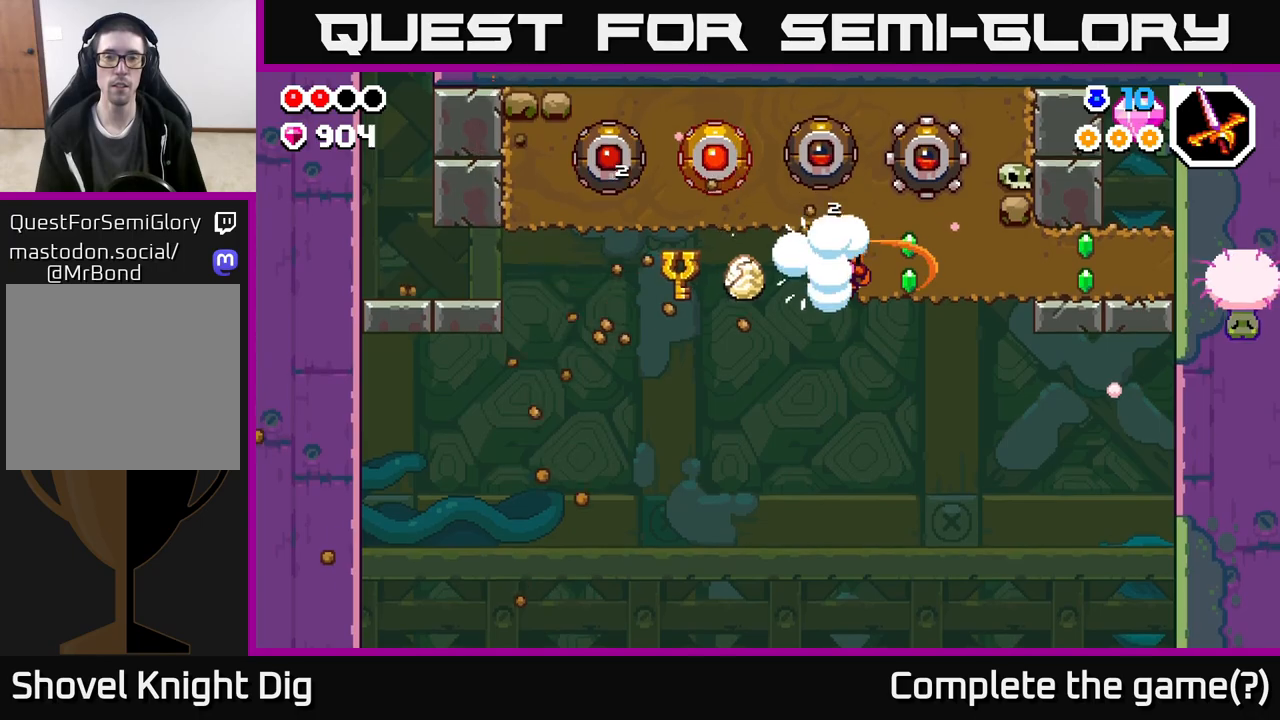
{"buttons": [], "left_stick": "right", "right_stick": "center", "events": [[50, "X", "up"], [133, "X", "down"], [250, "X", "up"], [333, "X", "down"], [467, "X", "up"]]}
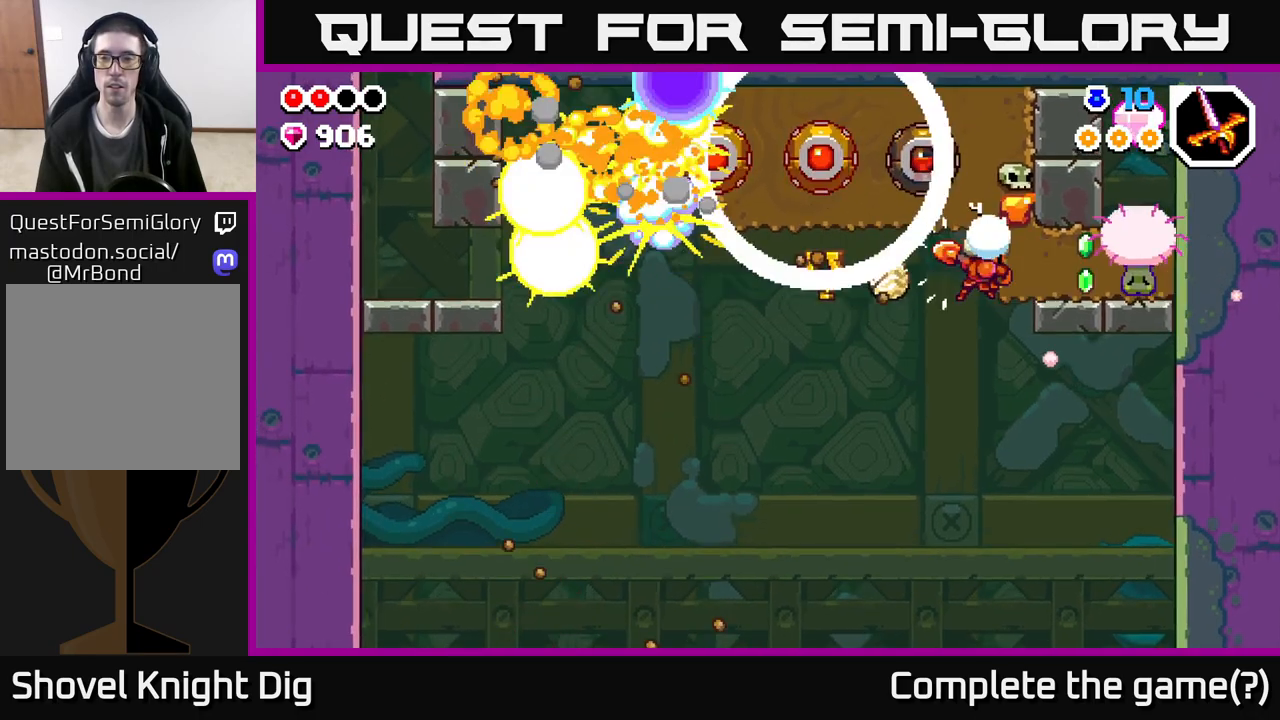
{"buttons": ["X"], "left_stick": "right", "right_stick": "center", "events": [[50, "X", "down"], [167, "X", "up"], [250, "X", "down"], [383, "X", "up"], [450, "X", "down"]]}
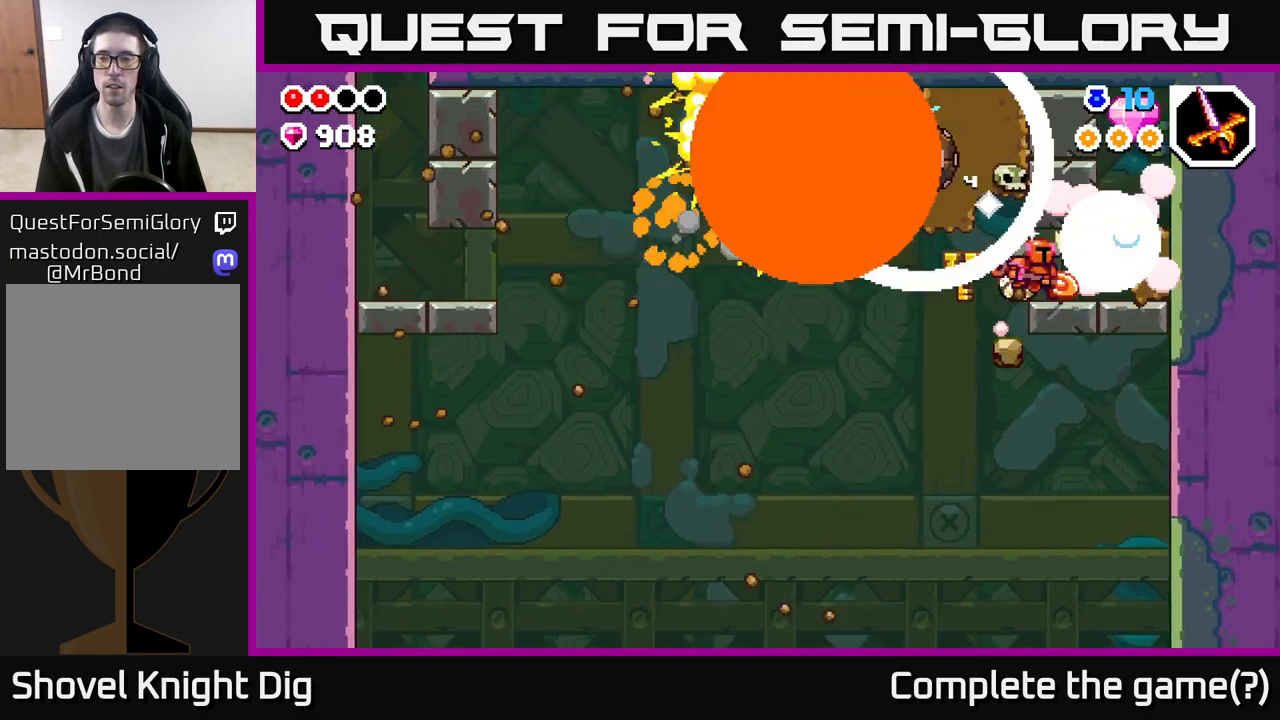
{"buttons": [], "left_stick": "right", "right_stick": "center", "events": [[100, "X", "up"]]}
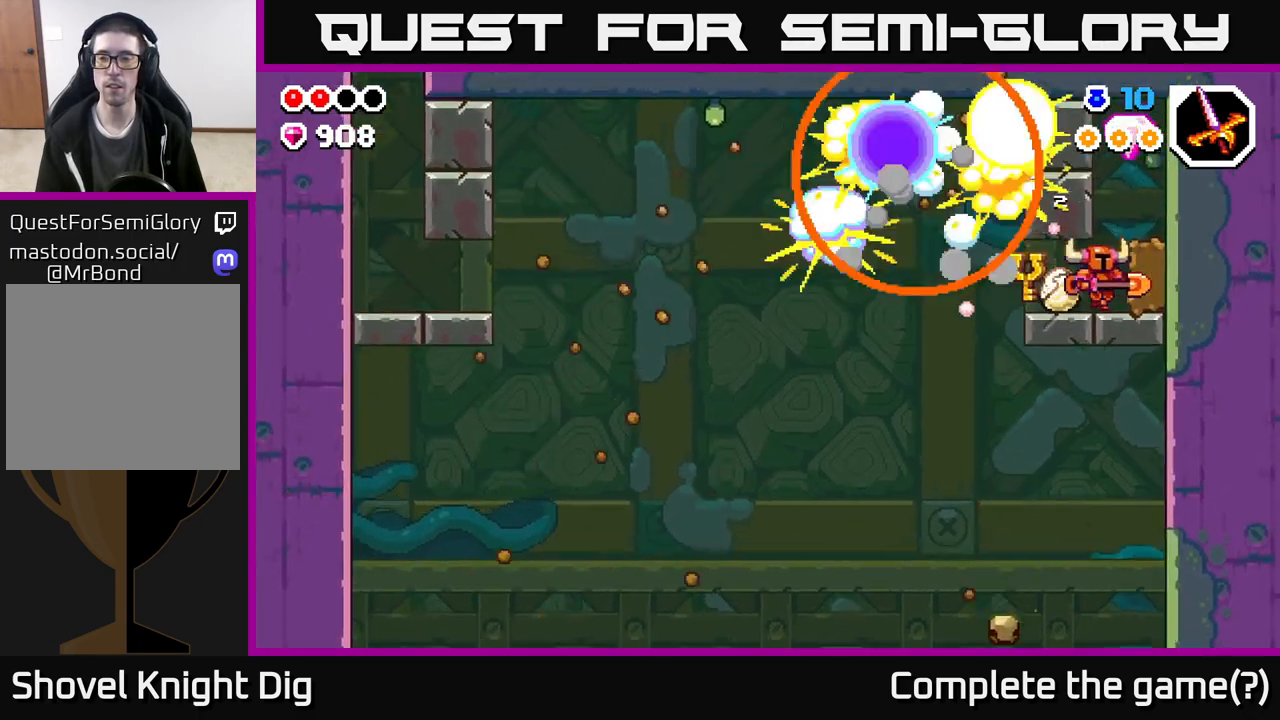
{"buttons": ["A"], "left_stick": "right", "right_stick": "center", "events": [[50, "X", "down"], [133, "X", "up"], [433, "A", "down"]]}
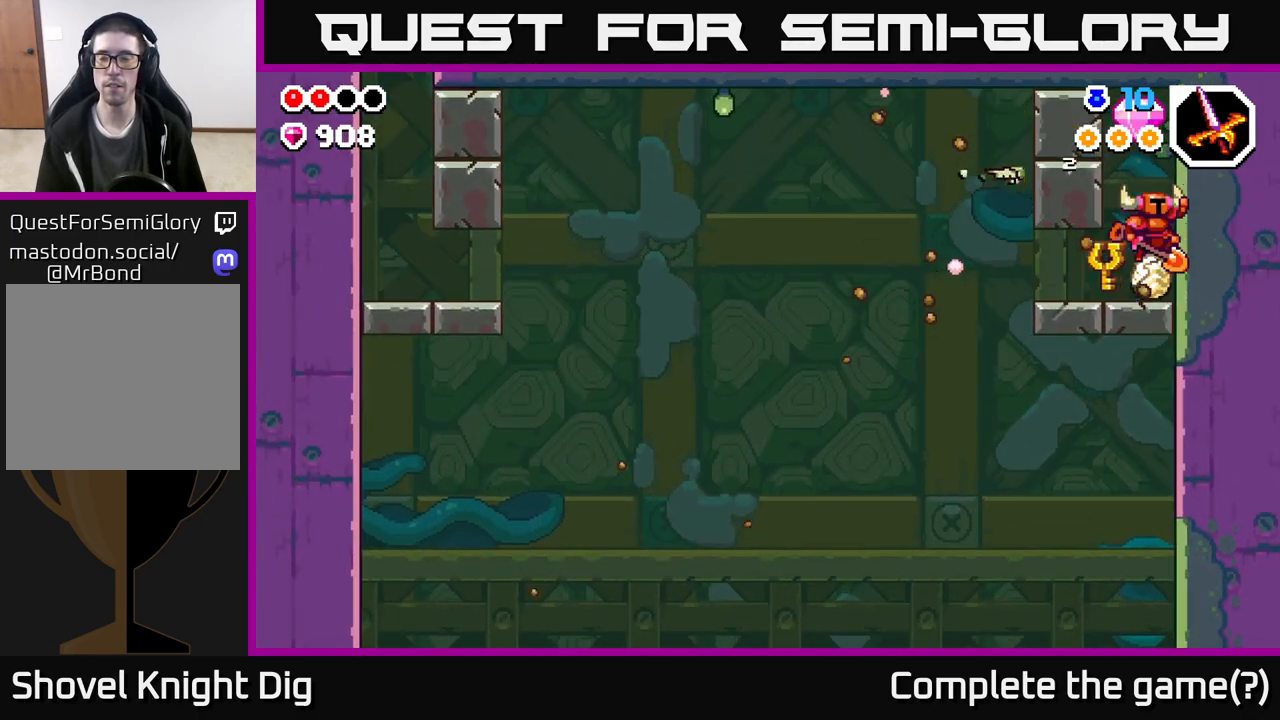
{"buttons": [], "left_stick": "left", "right_stick": "center", "events": [[17, "left_stick", "center"], [233, "left_stick", "left"], [250, "A", "up"], [283, "left_stick", "center"], [433, "left_stick", "left"]]}
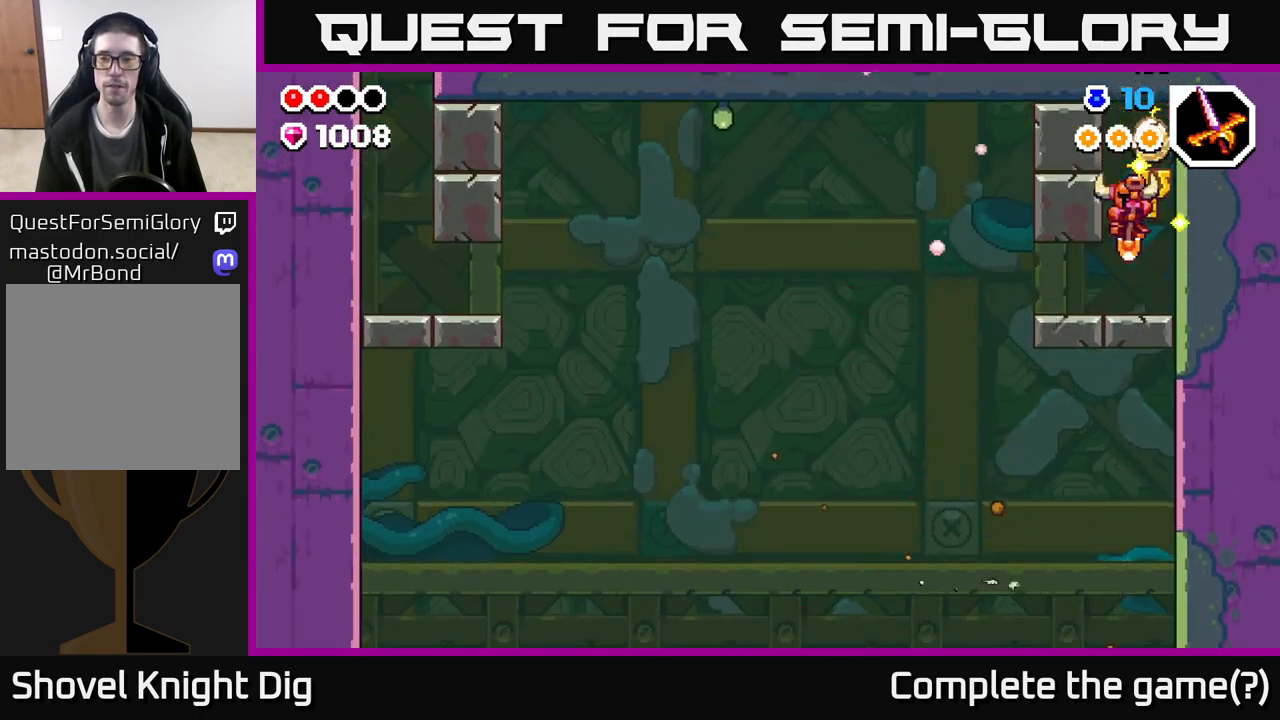
{"buttons": [], "left_stick": "left", "right_stick": "center", "events": []}
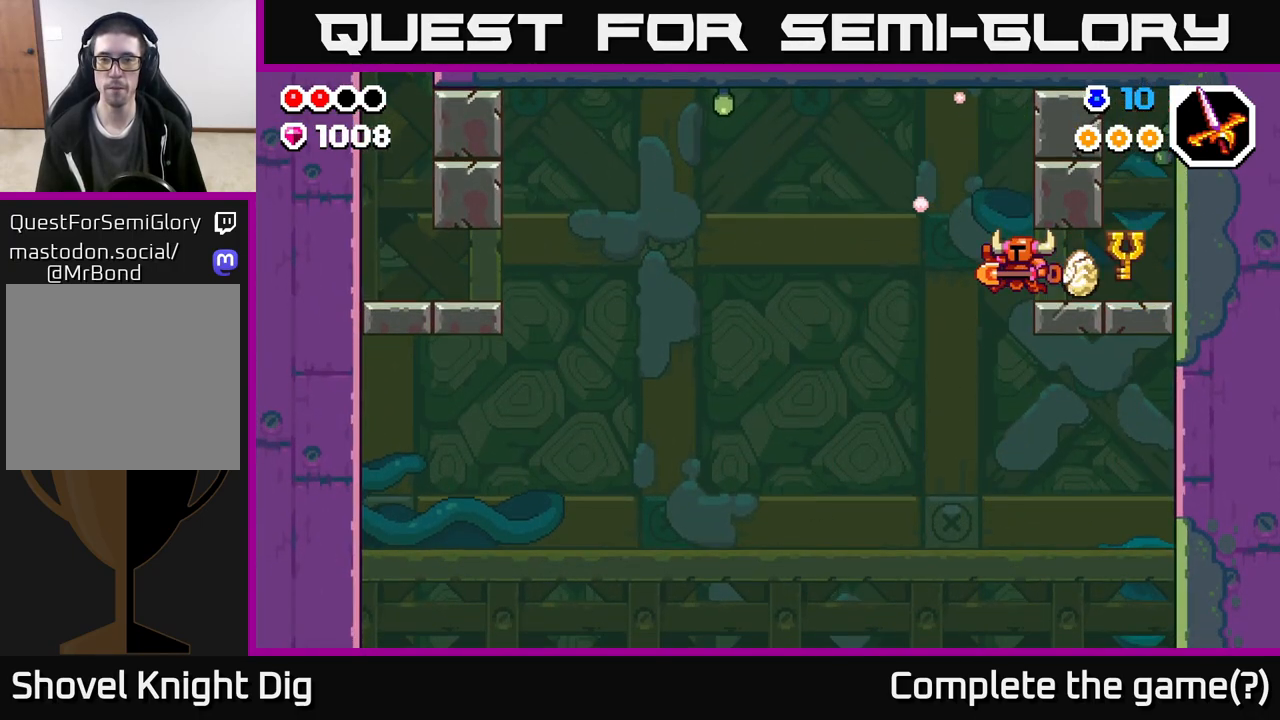
{"buttons": [], "left_stick": "left", "right_stick": "center", "events": []}
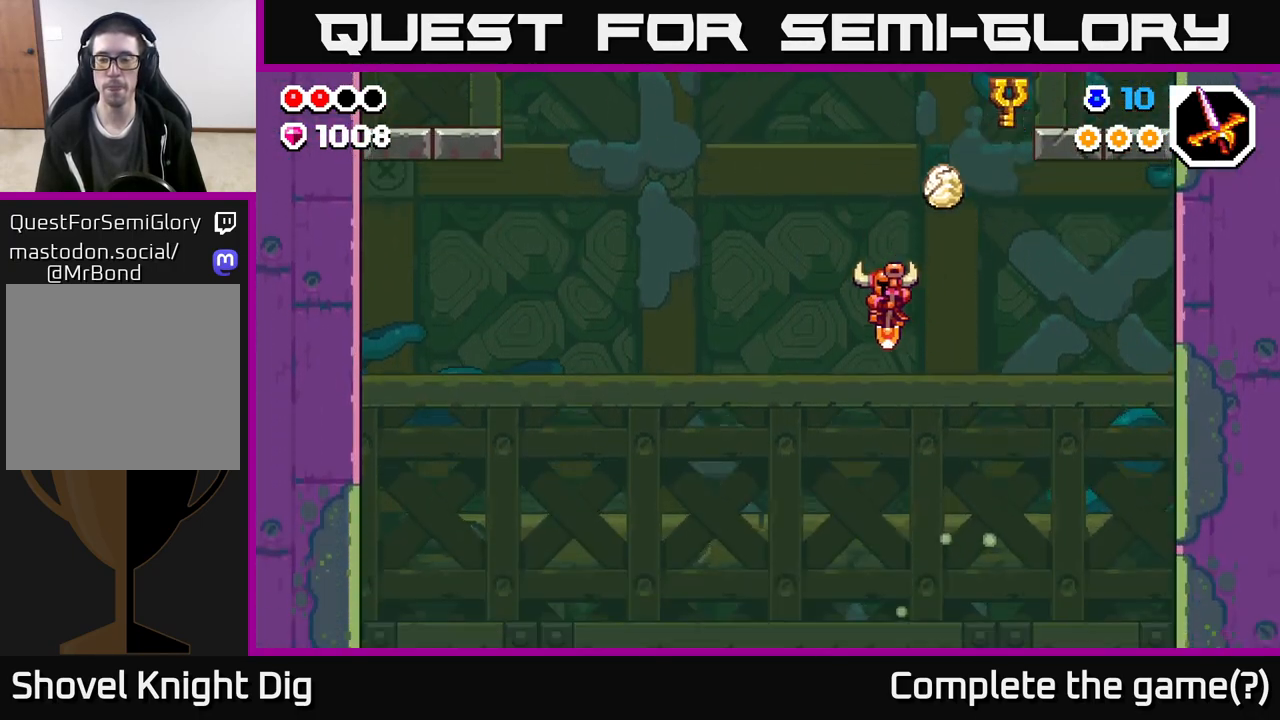
{"buttons": [], "left_stick": "center", "right_stick": "center", "events": [[267, "left_stick", "center"]]}
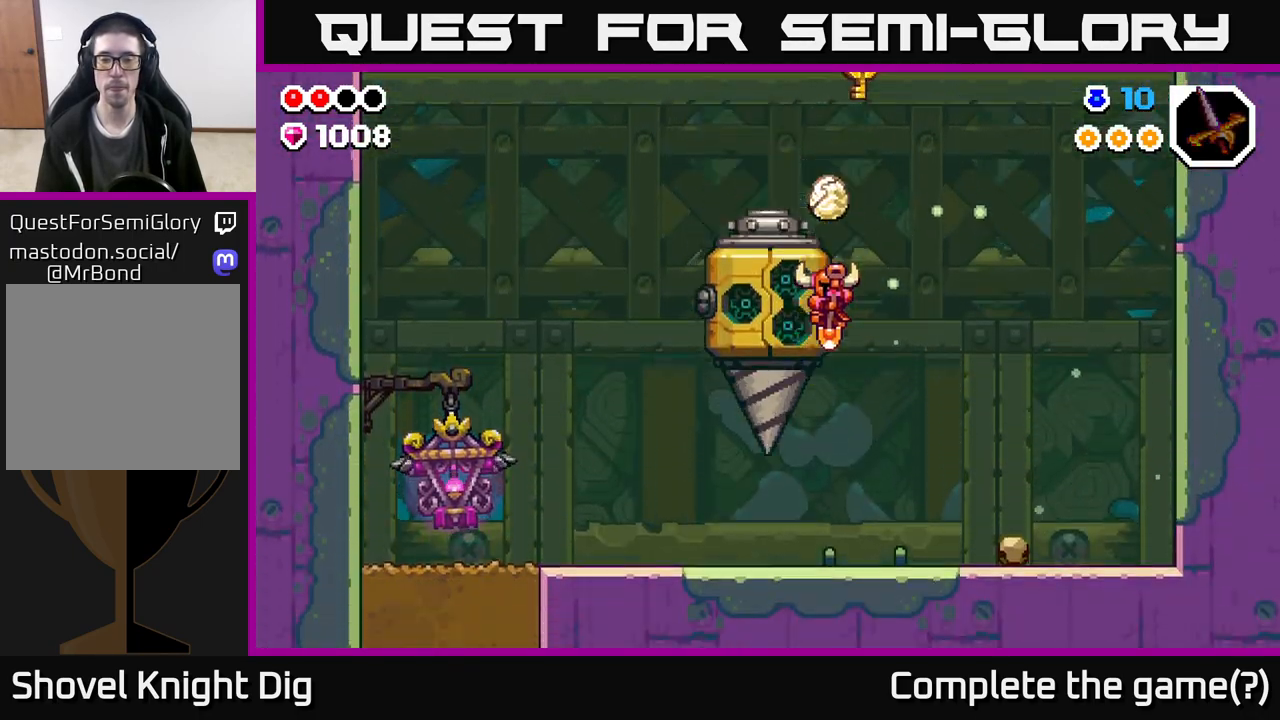
{"buttons": [], "left_stick": "center", "right_stick": "center", "events": []}
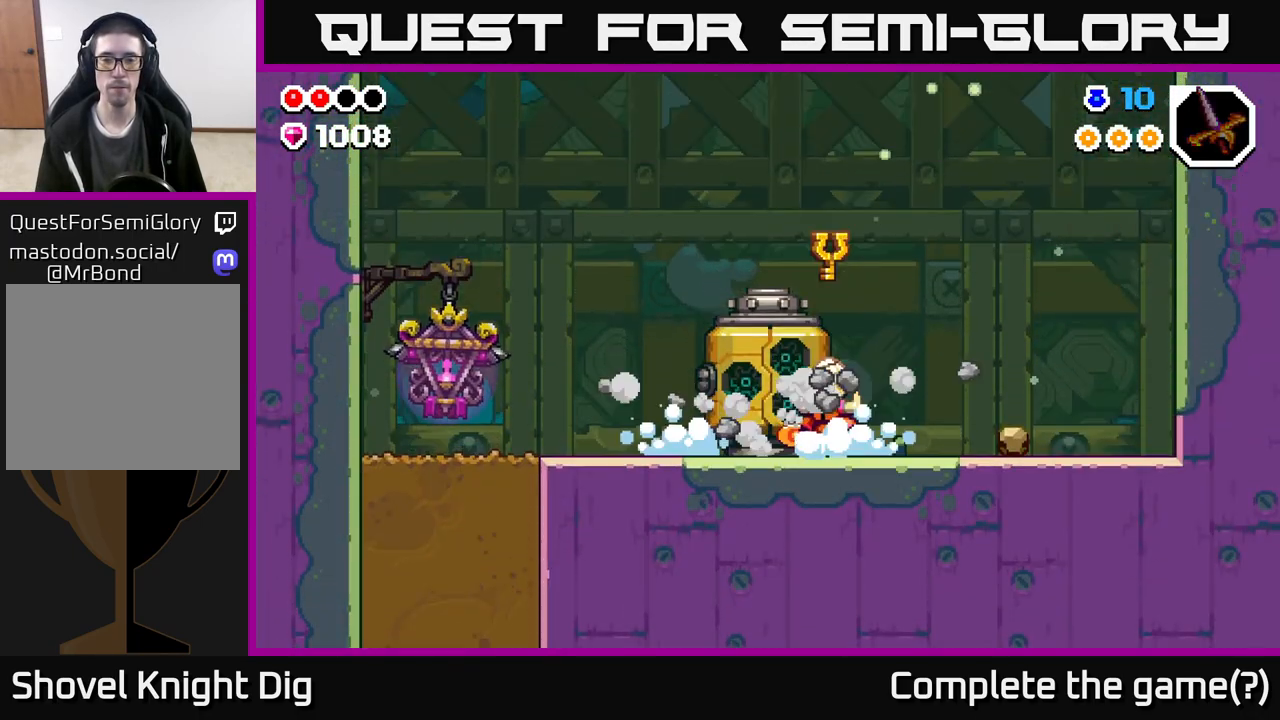
{"buttons": [], "left_stick": "right", "right_stick": "center", "events": [[100, "left_stick", "right"]]}
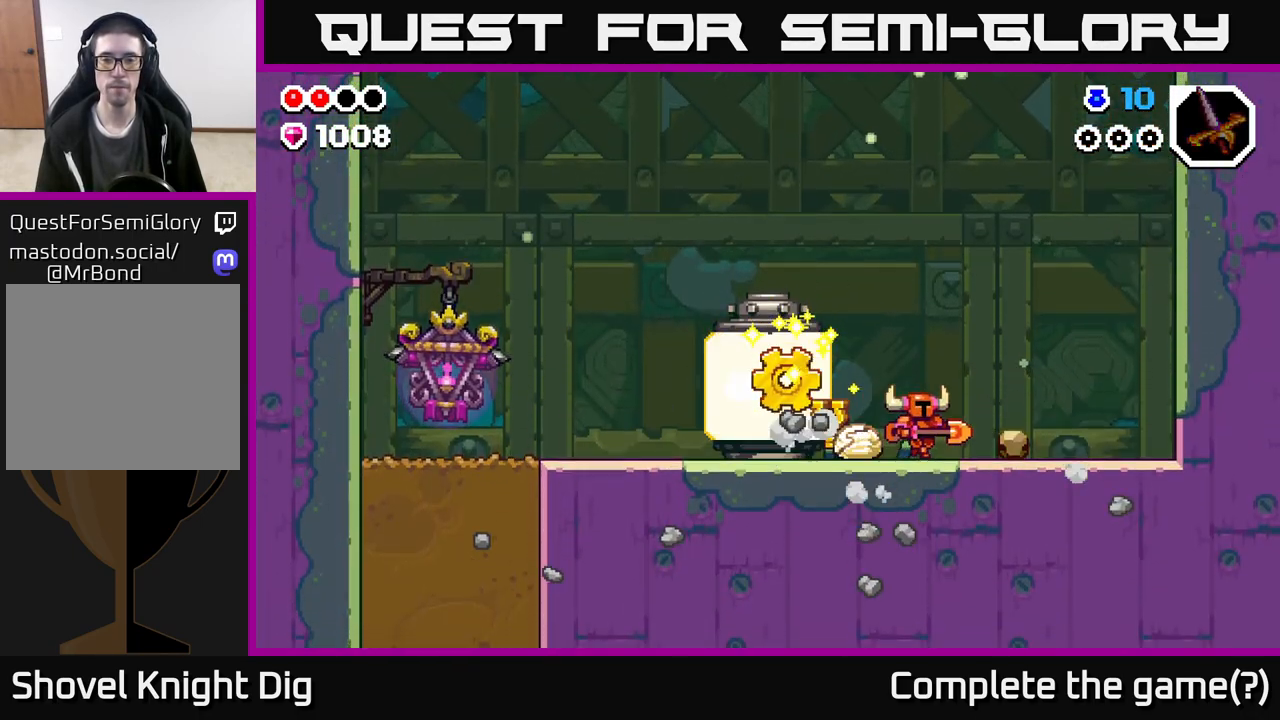
{"buttons": [], "left_stick": "left", "right_stick": "center", "events": [[467, "left_stick", "left"]]}
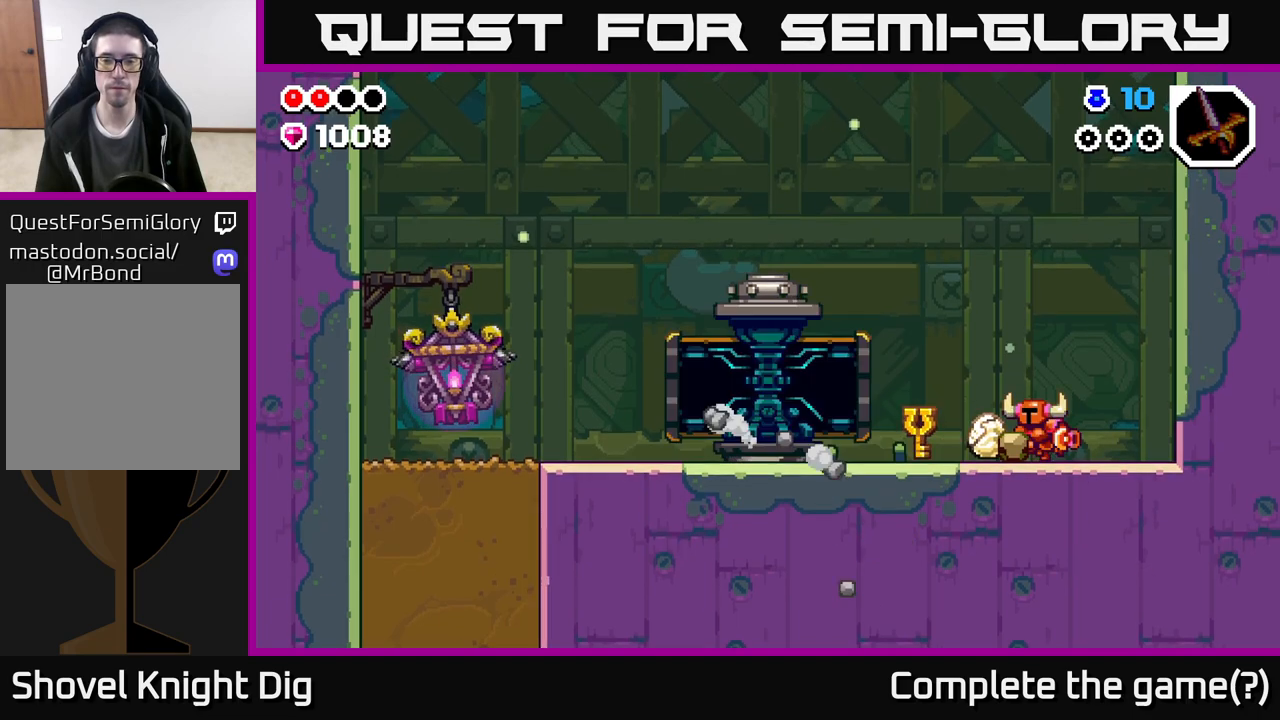
{"buttons": [], "left_stick": "left", "right_stick": "center", "events": []}
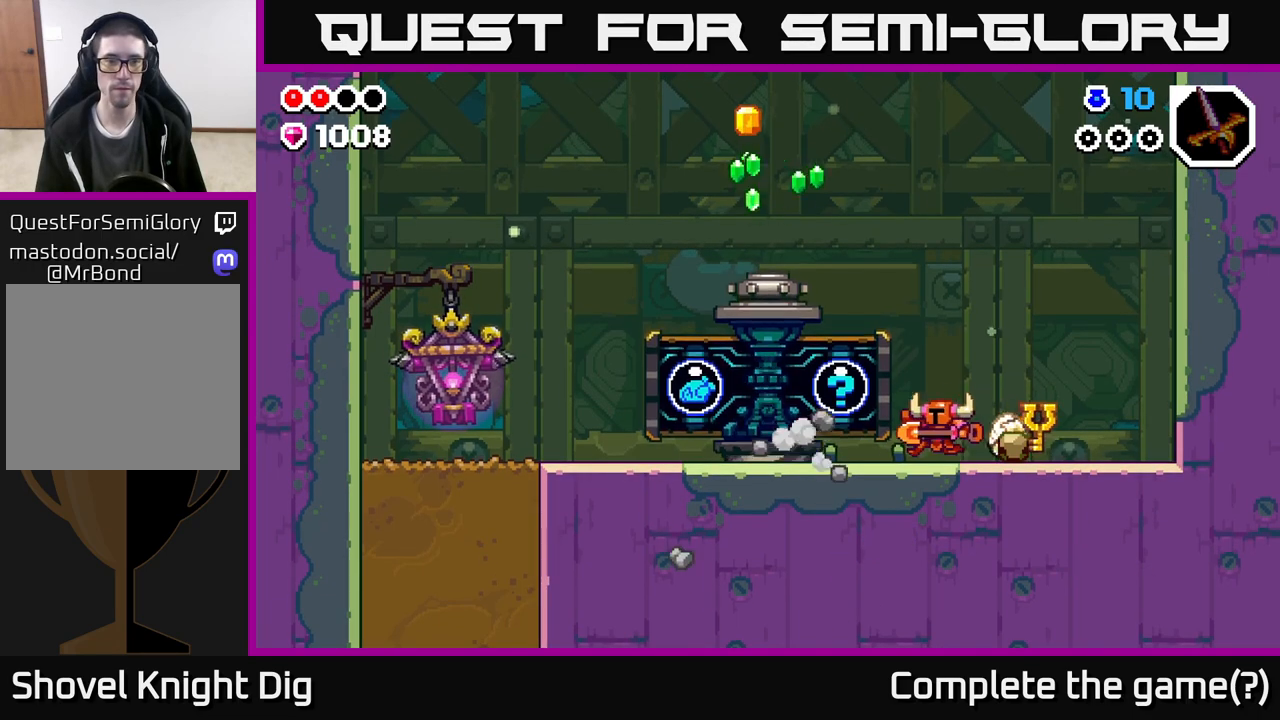
{"buttons": [], "left_stick": "left", "right_stick": "center", "events": [[183, "left_stick", "center"], [333, "left_stick", "left"]]}
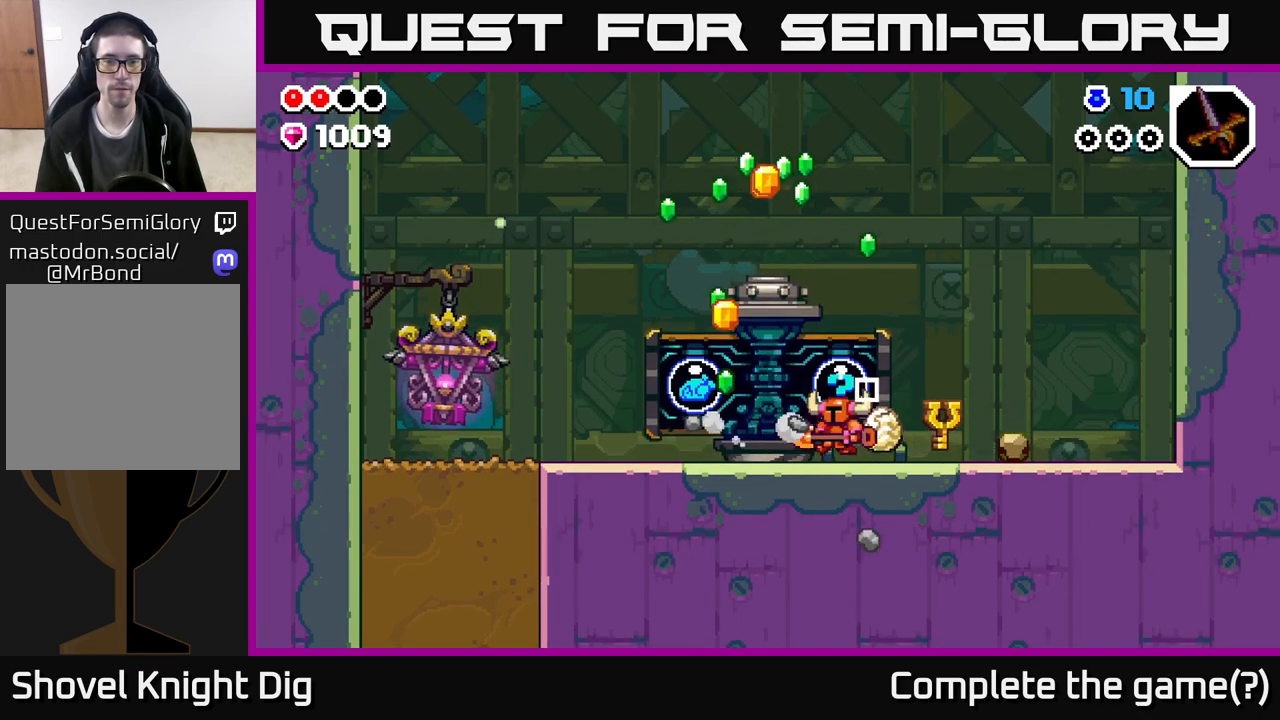
{"buttons": [], "left_stick": "left", "right_stick": "center", "events": []}
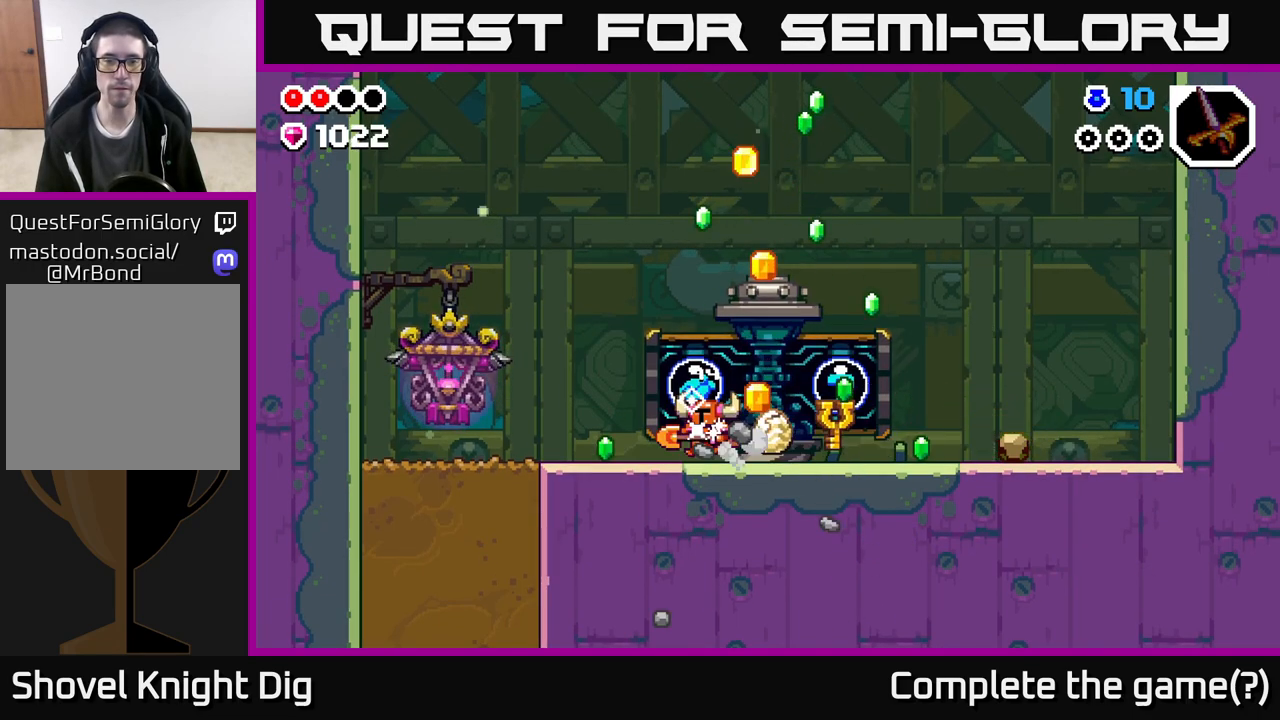
{"buttons": [], "left_stick": "right", "right_stick": "center", "events": [[400, "left_stick", "right"]]}
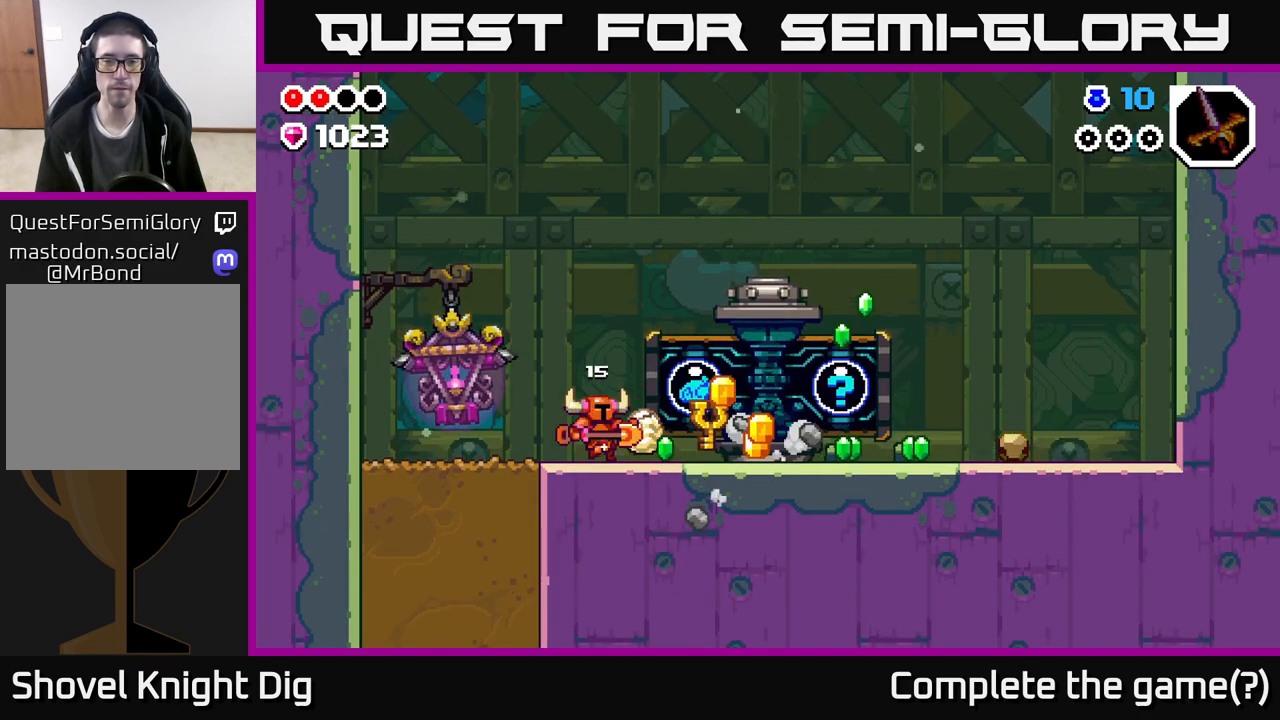
{"buttons": [], "left_stick": "right", "right_stick": "center", "events": []}
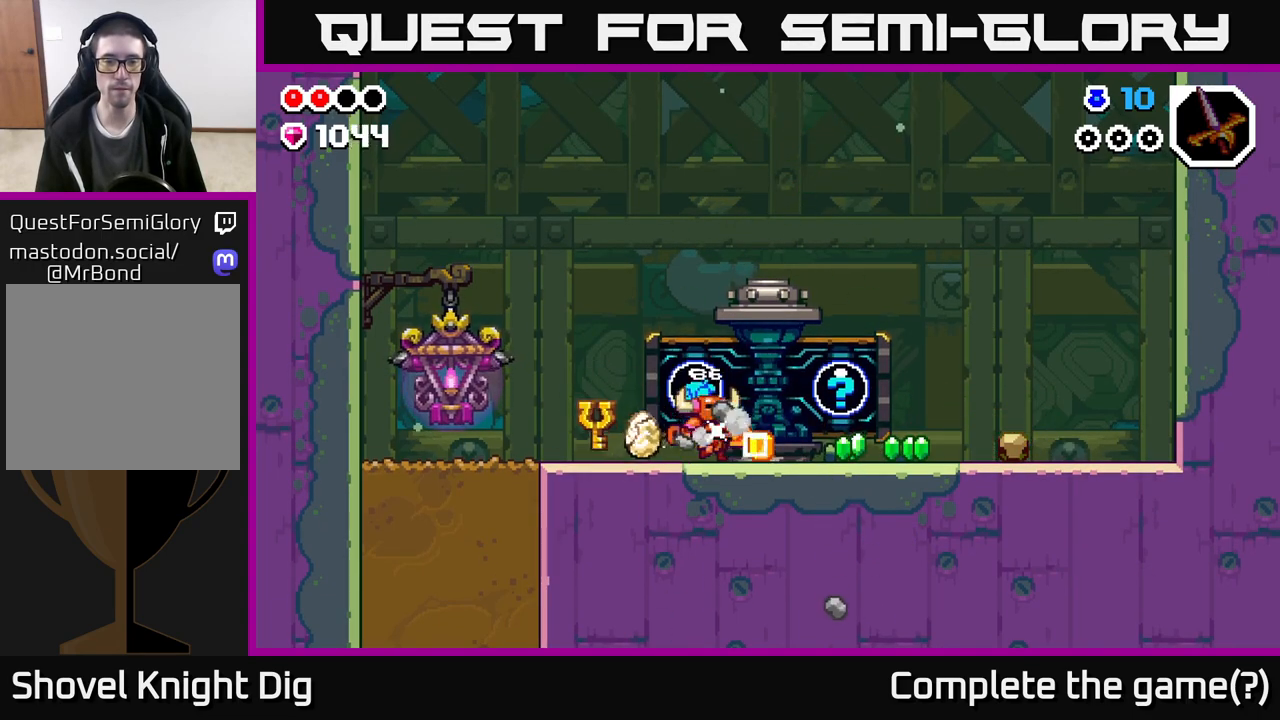
{"buttons": [], "left_stick": "right", "right_stick": "center", "events": []}
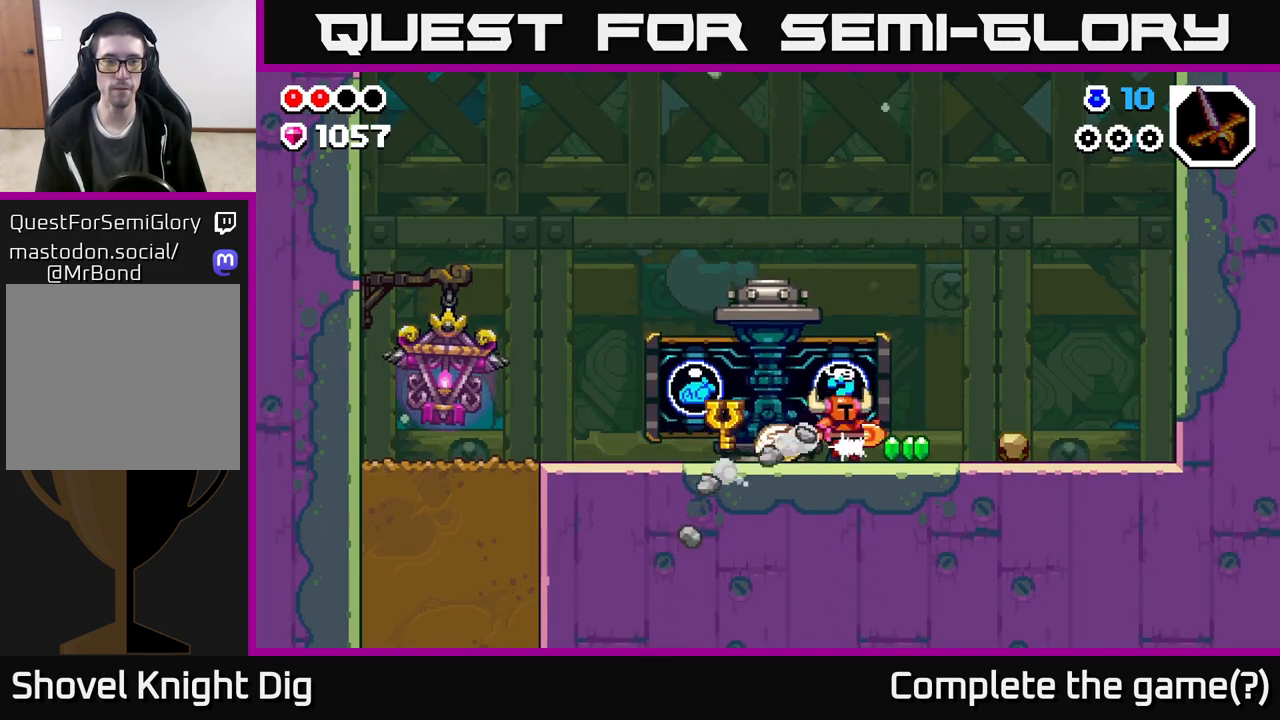
{"buttons": [], "left_stick": "right", "right_stick": "center", "events": []}
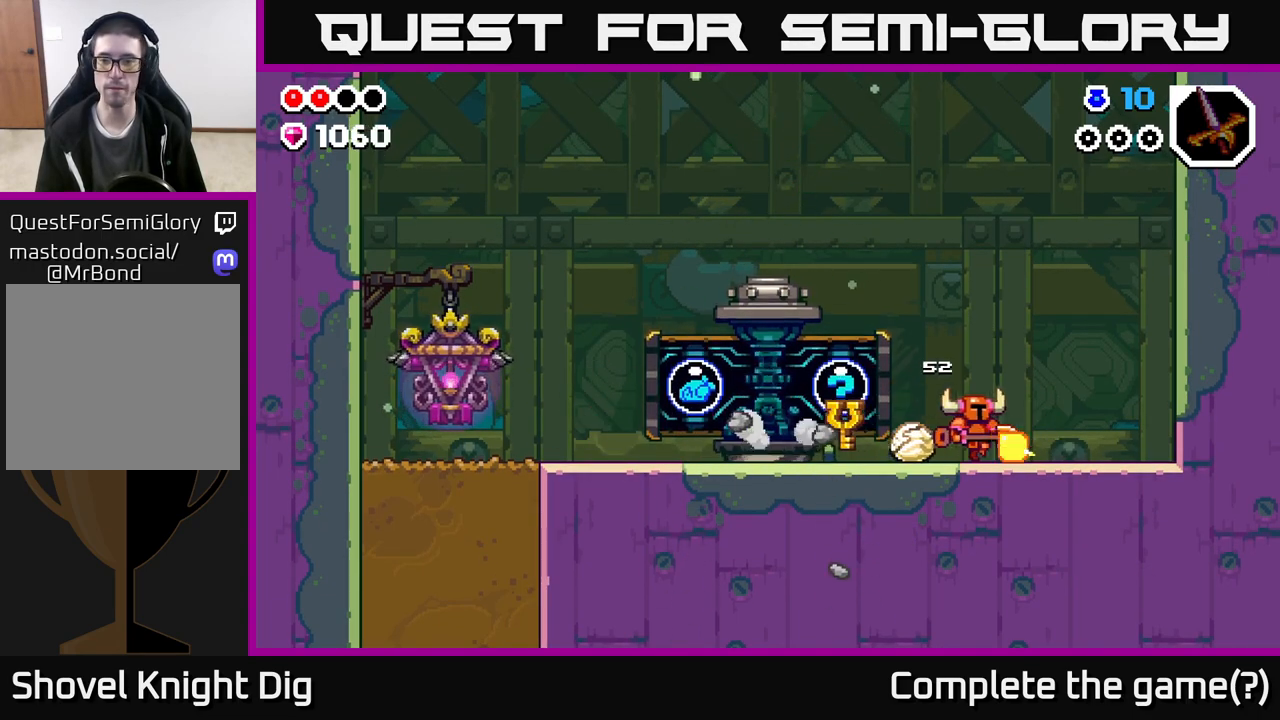
{"buttons": [], "left_stick": "left", "right_stick": "center", "events": [[133, "left_stick", "center"], [183, "left_stick", "left"]]}
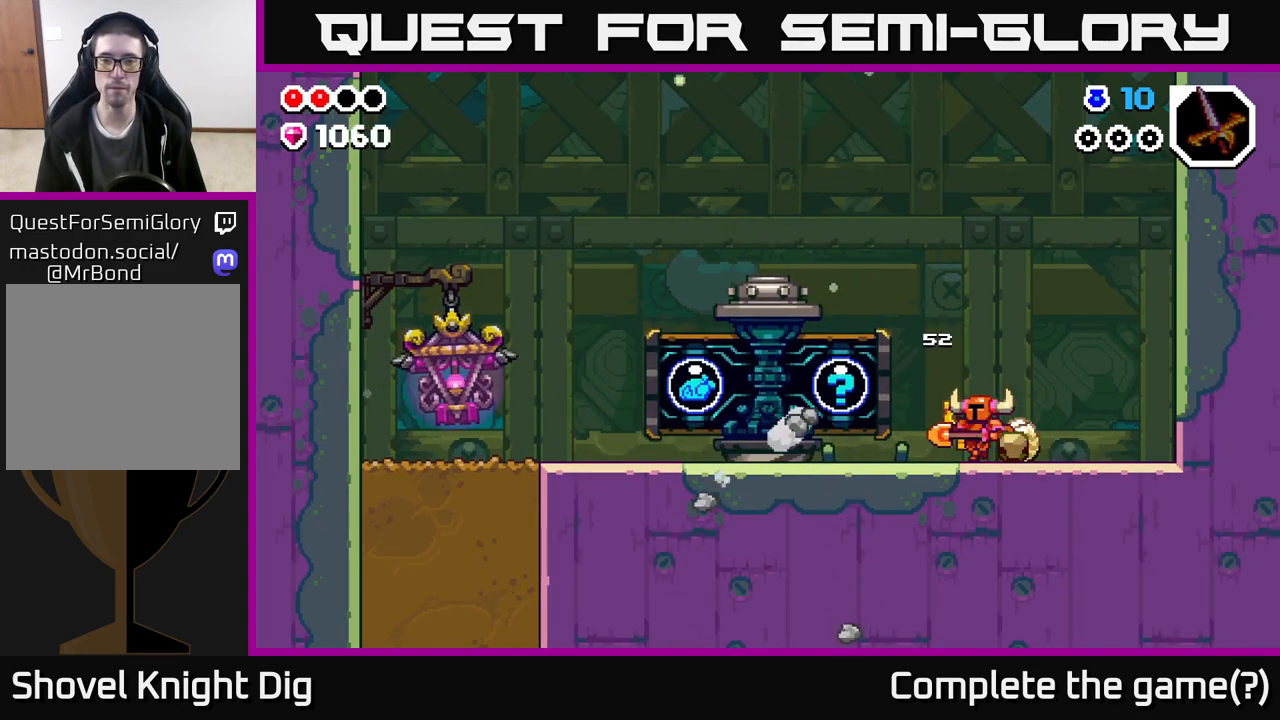
{"buttons": [], "left_stick": "center", "right_stick": "center", "events": [[200, "X", "down"], [250, "left_stick", "center"], [300, "X", "up"], [383, "X", "down"], [500, "X", "up"]]}
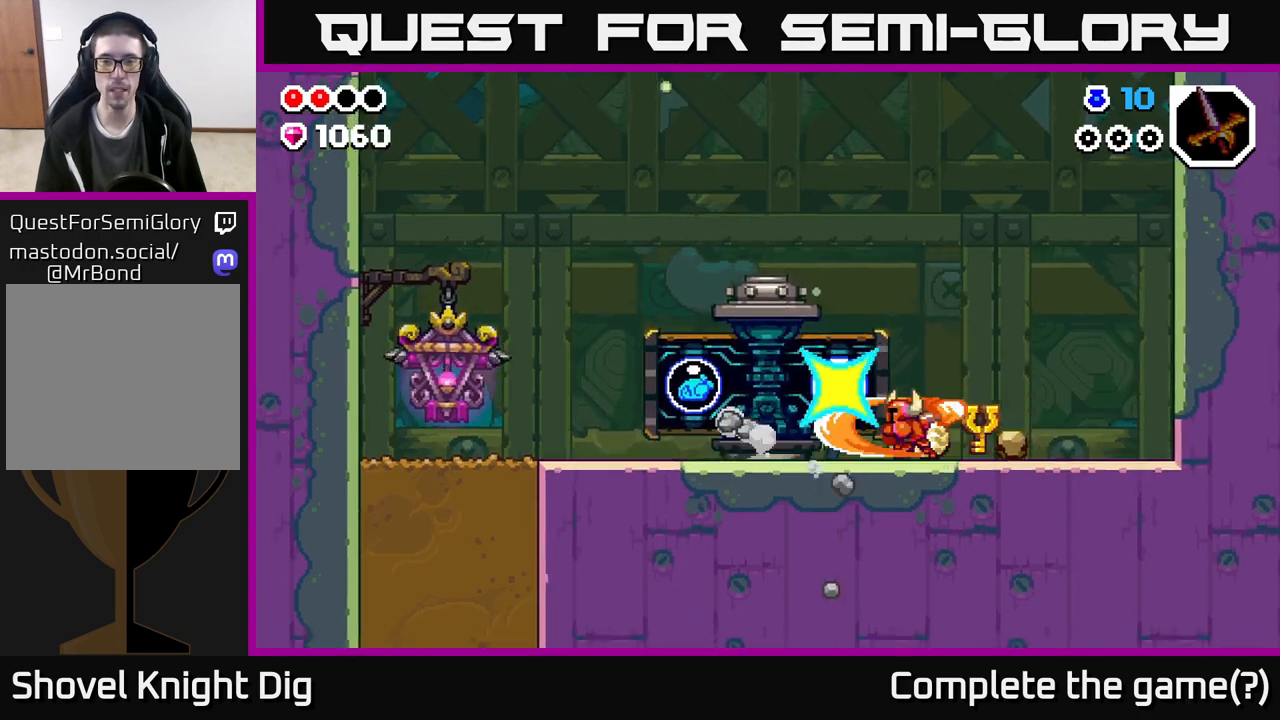
{"buttons": [], "left_stick": "center", "right_stick": "center", "events": [[83, "X", "down"], [200, "X", "up"], [317, "X", "down"], [417, "X", "up"]]}
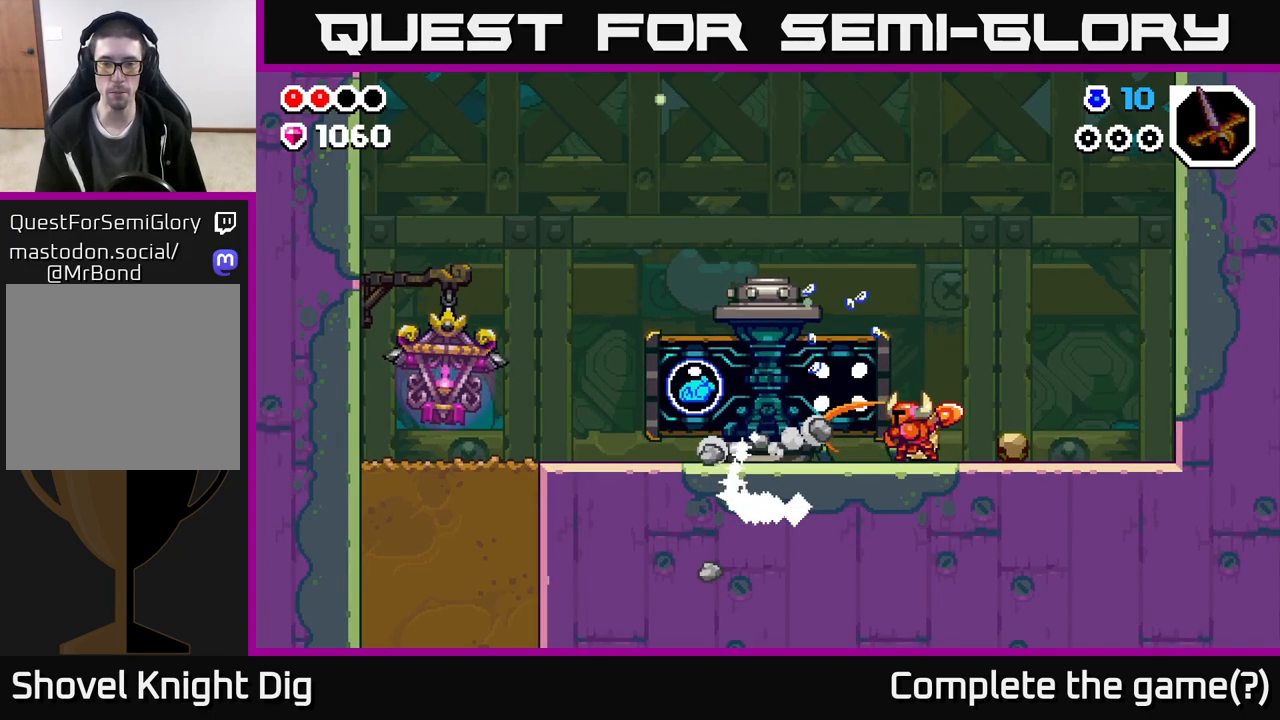
{"buttons": [], "left_stick": "center", "right_stick": "center", "events": []}
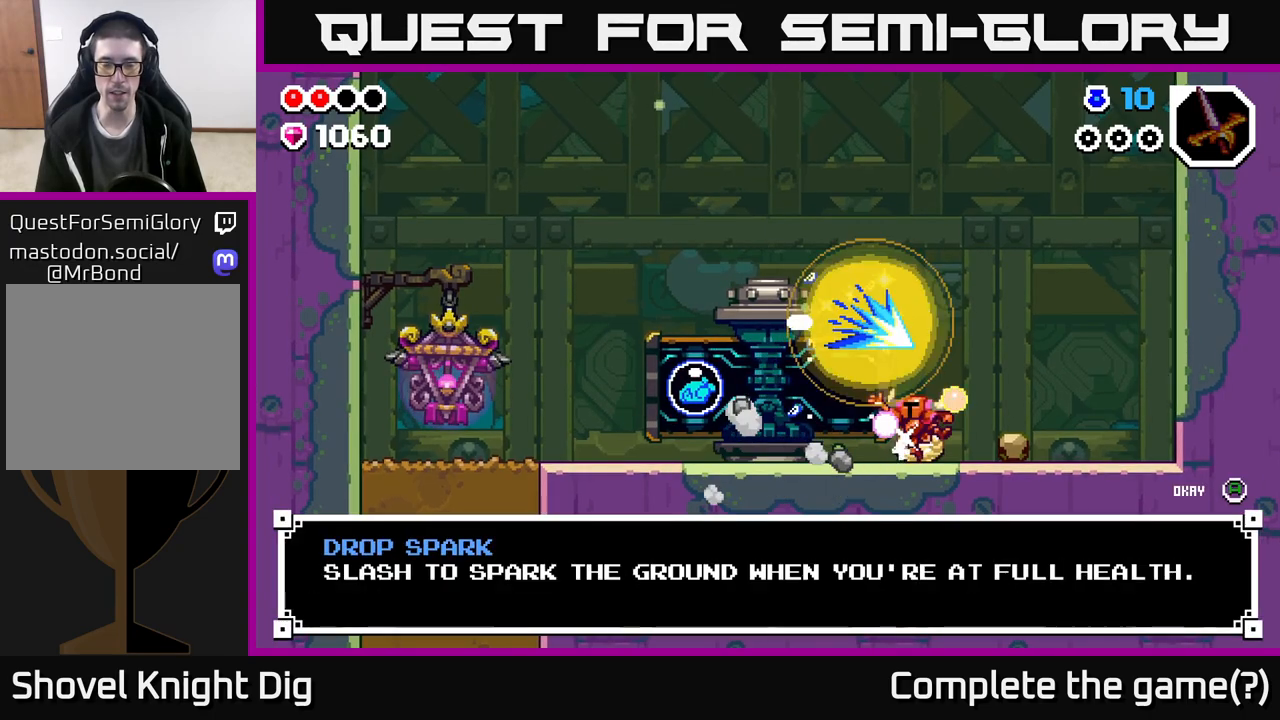
{"buttons": [], "left_stick": "center", "right_stick": "center", "events": []}
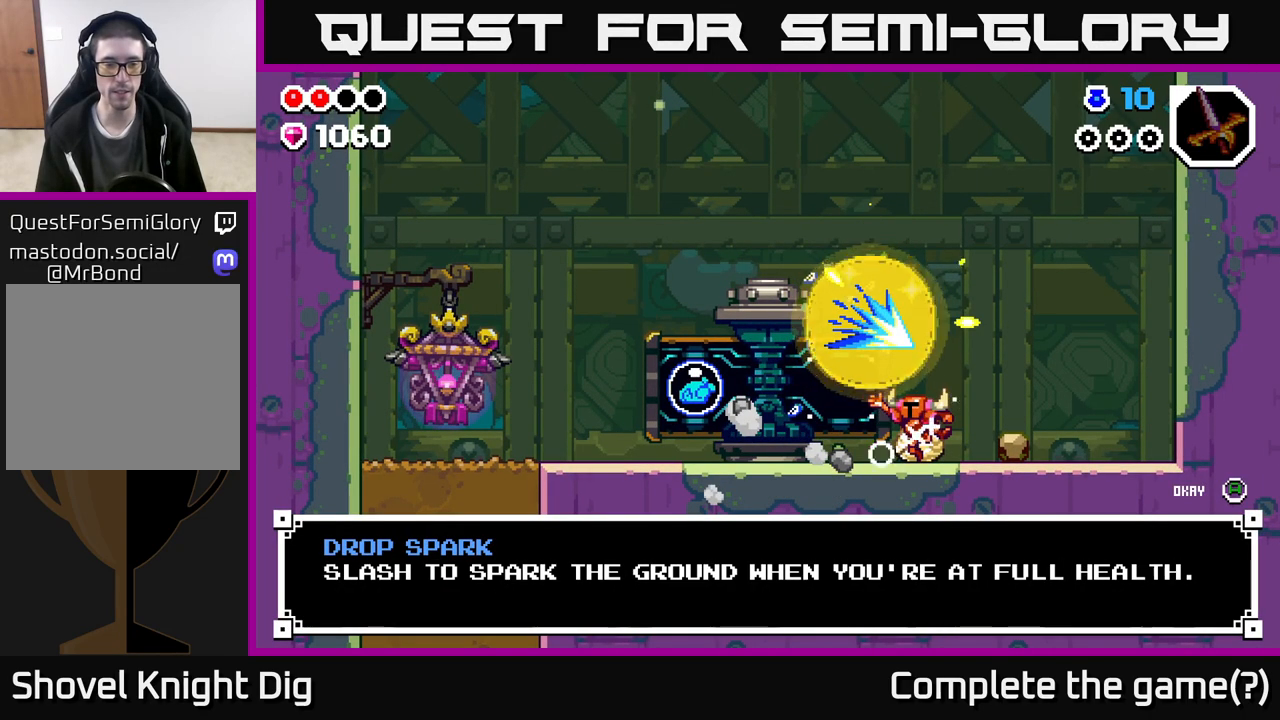
{"buttons": [], "left_stick": "center", "right_stick": "center", "events": [[217, "A", "down"], [333, "A", "up"]]}
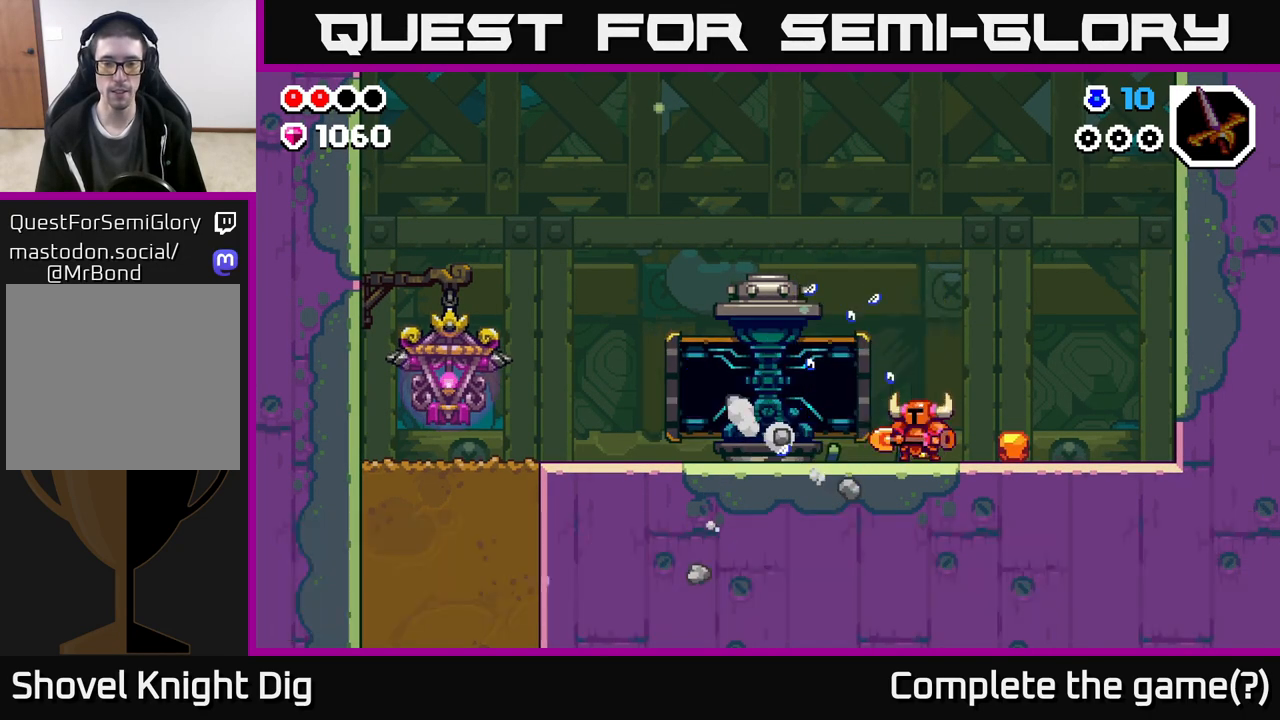
{"buttons": [], "left_stick": "center", "right_stick": "center", "events": []}